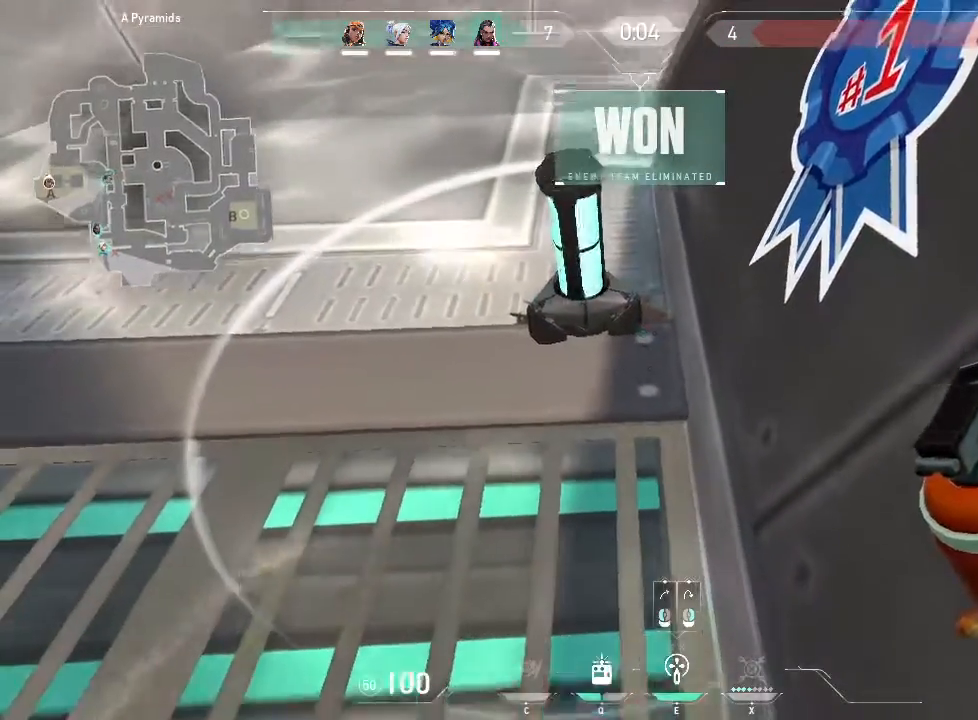
Gameplay with keyboard and mouse; each line is a JSON object with the keys and mouse buttons held at the frame after it. "events" lists presses ("down") and releases ("up") of "1", "2", "3", "4", "5", "a", "alt", "c", "caps_lock", "ctrl", "d", "e", "f", "g", "q", "r", "s", "shift", "space", "t", "tab", "v", "w", "x", "z", "mouse_left", "mouse_wheel" and "mouse_right" between this image and that frame as [ms after this image, input, new state], when the widget could be followed in between. "mouse_left", "mouse_wheel", "mouse_right" = the "left", "wheel", "right" buttons of the "mouse" list. No other keys are recorded. "wheel" means that the mouse wheel is clicked or scrolled. Not read: mouse_move.
{"keys": ["w"], "mouse": [], "events": [[183, "w", "down"], [217, "mouse_right", "down"], [317, "mouse_right", "up"], [483, "w", "up"], [500, "w", "down"]]}
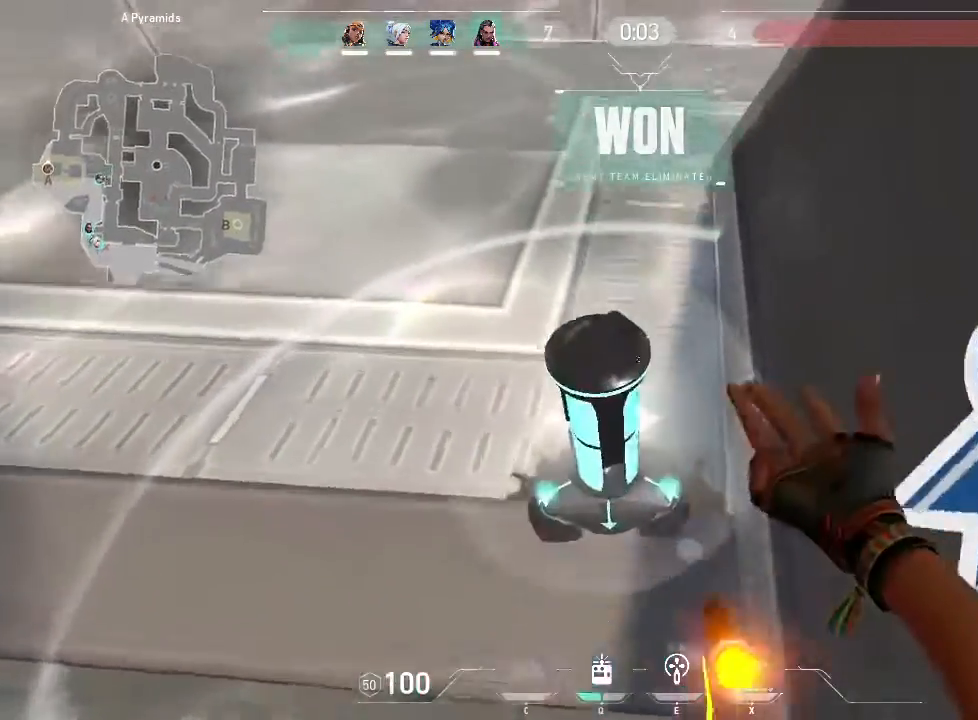
{"keys": ["a", "w"], "mouse": [], "events": [[483, "a", "down"]]}
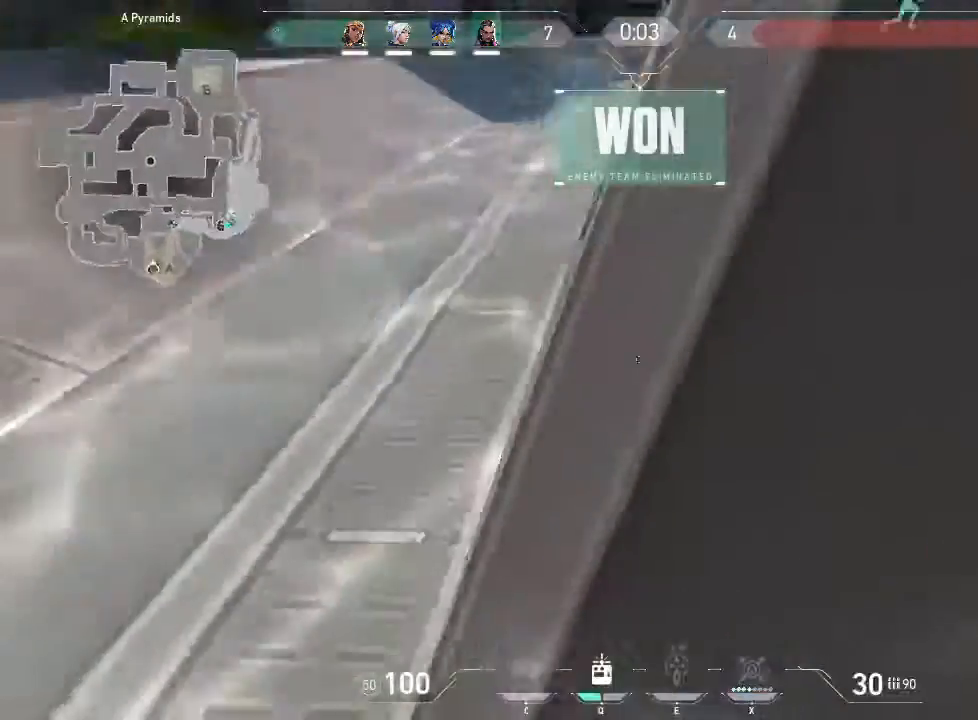
{"keys": ["a"], "mouse": [], "events": [[117, "w", "up"], [300, "r", "down"], [433, "mouse_right", "down"], [450, "r", "up"], [500, "mouse_right", "up"]]}
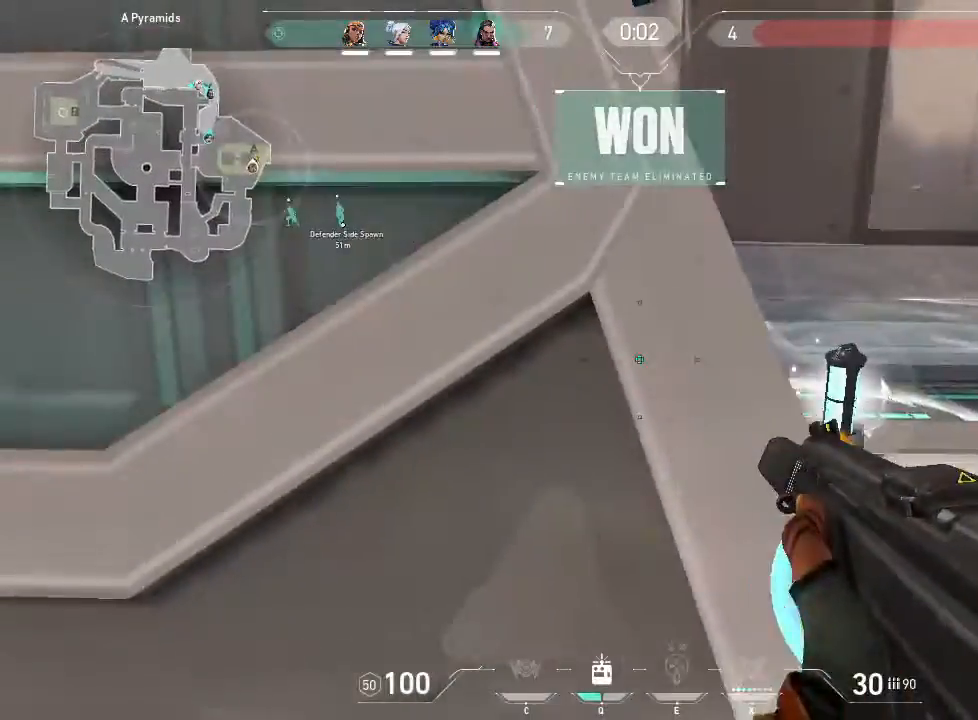
{"keys": ["a", "s"], "mouse": [], "events": [[83, "s", "down"]]}
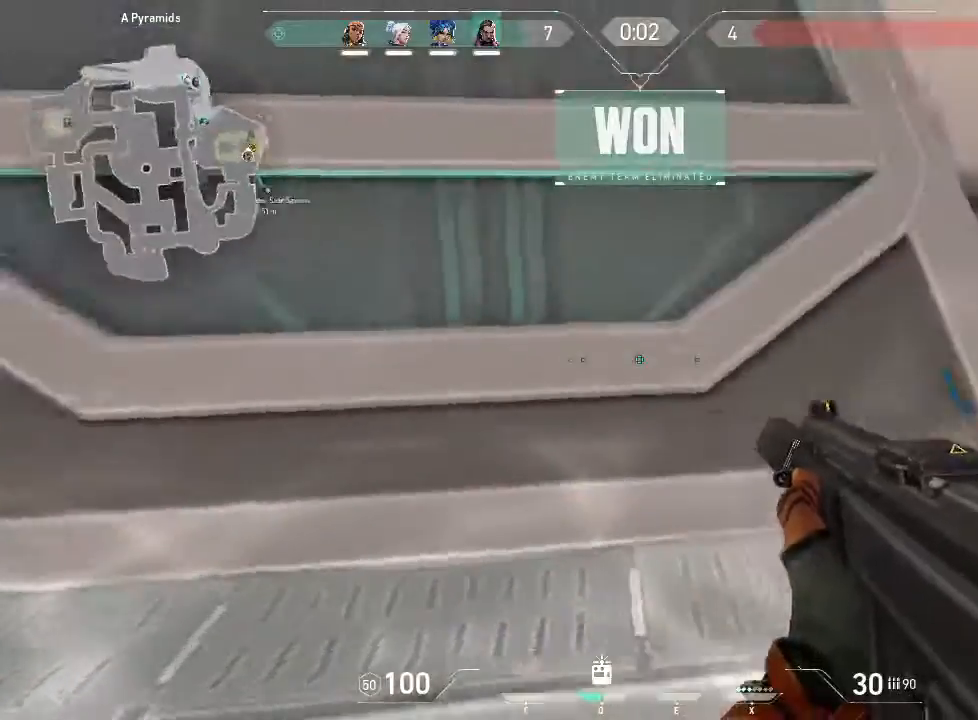
{"keys": ["s"], "mouse": [], "events": [[133, "a", "up"]]}
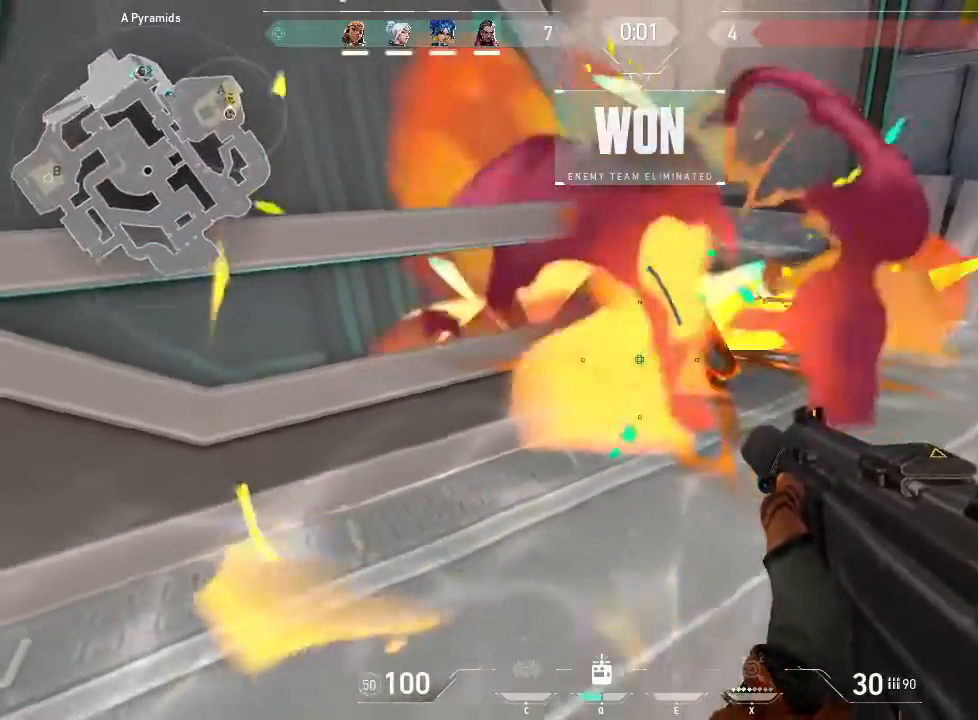
{"keys": ["d", "s"], "mouse": [], "events": [[67, "d", "down"]]}
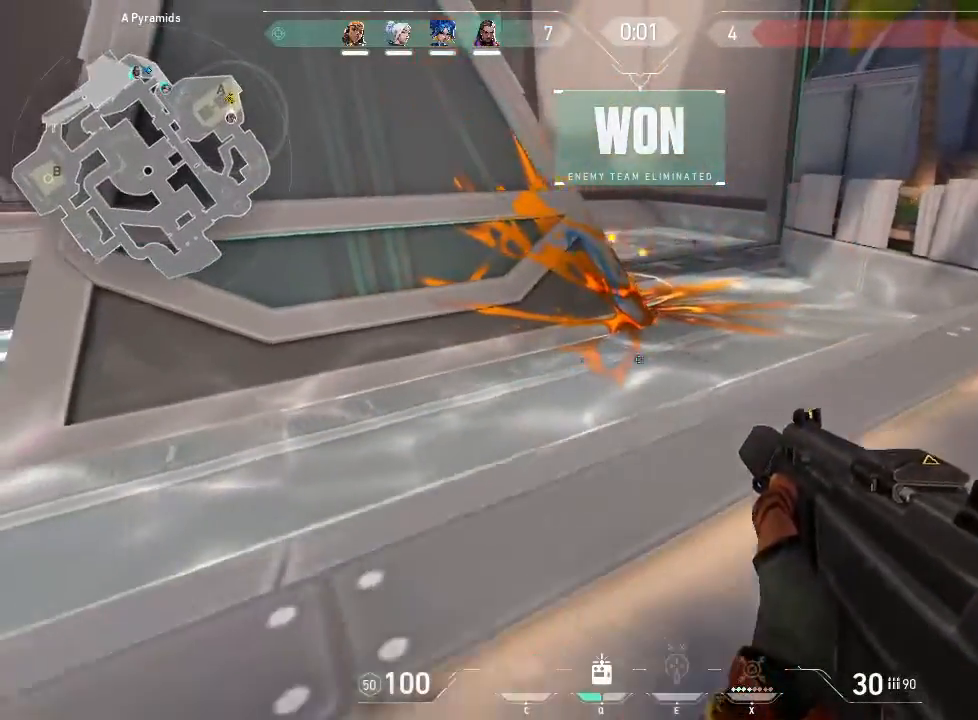
{"keys": ["w"], "mouse": [], "events": [[33, "s", "up"], [233, "w", "down"], [317, "d", "up"]]}
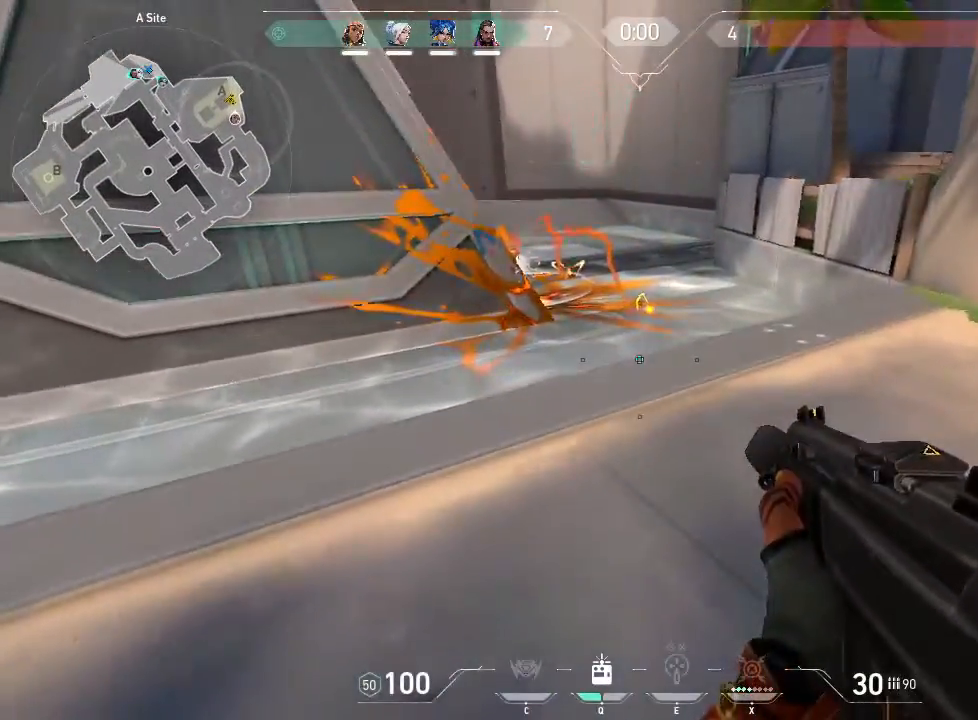
{"keys": ["w"], "mouse": [], "events": []}
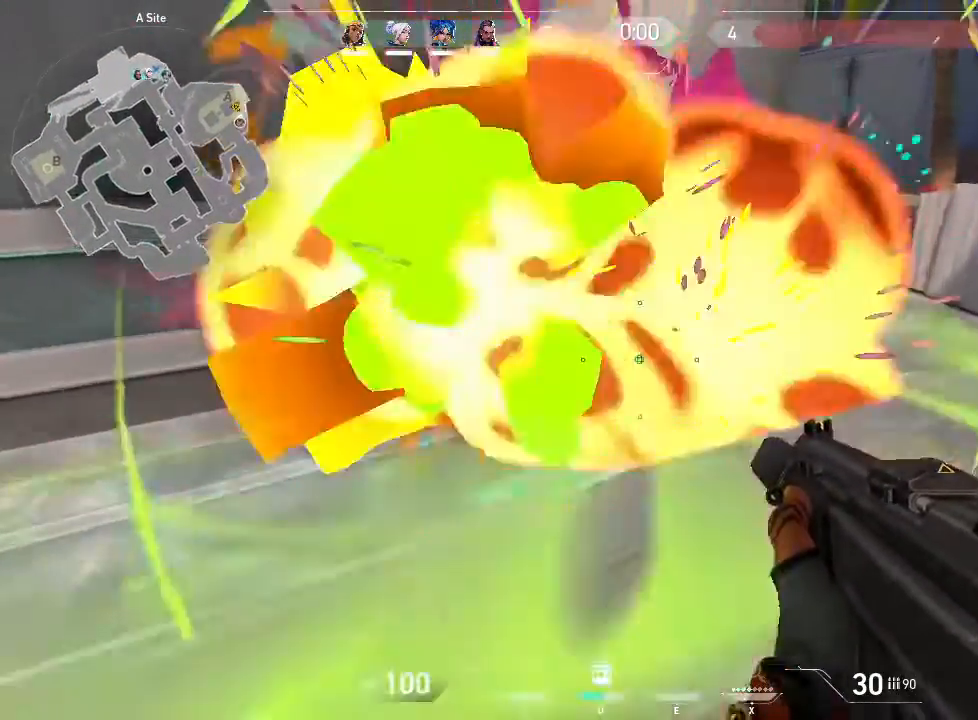
{"keys": ["w"], "mouse": [], "events": []}